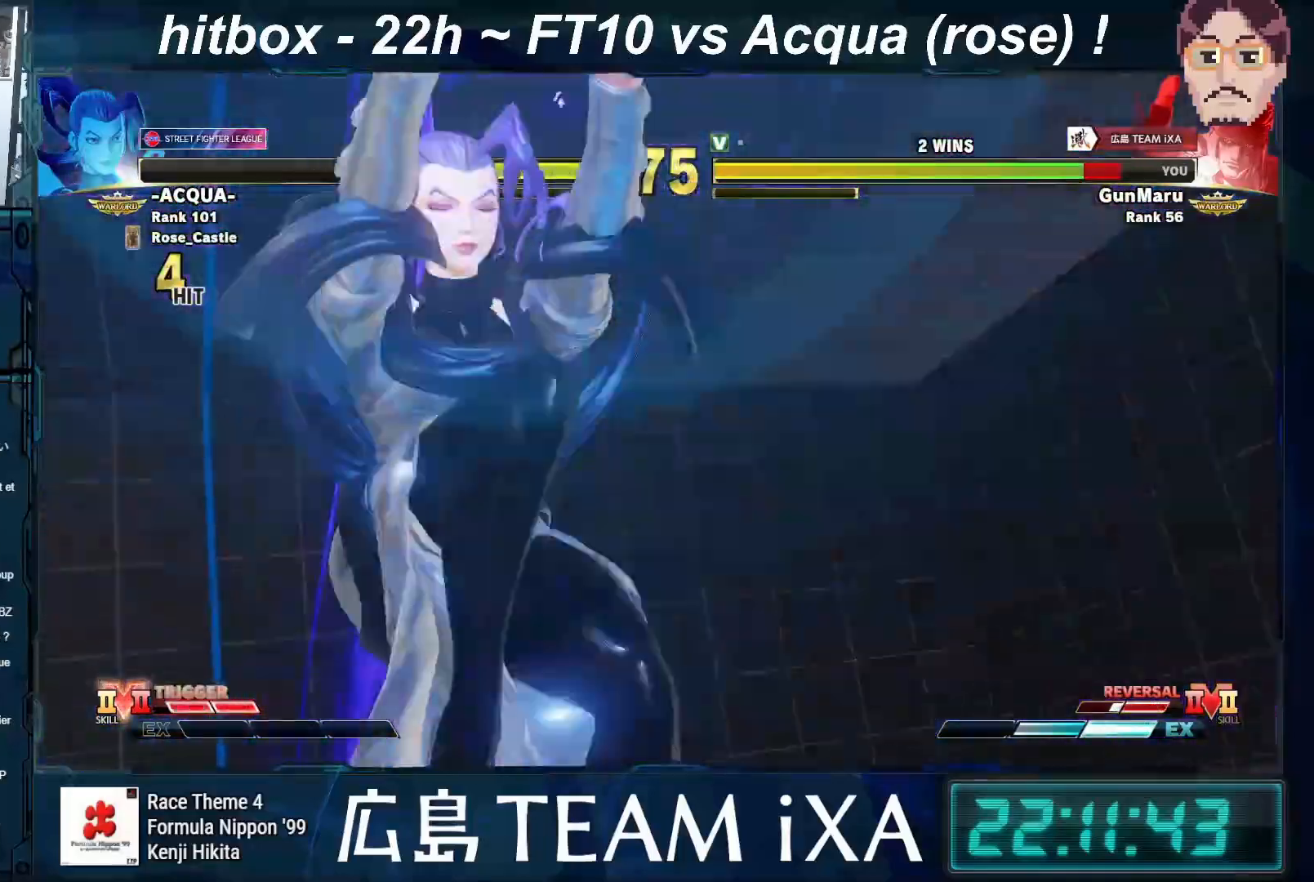
Gameplay with a controller (arcade stick); each line is a JSON object with the inputs held at the frame after it. "events" lists button and stick changes between this image and that frame as [ms after this image, input, new state], when the widget could be followed in between. Not read: L3 R3.
{"buttons": ["TRIANGLE", "R1"], "left_stick": "down", "events": [[83, "left_stick", "down-right"], [167, "TRIANGLE", "down"], [183, "R1", "down"], [183, "left_stick", "down"], [233, "SQUARE", "down"], [300, "left_stick", "right"], [383, "R1", "up"], [383, "SQUARE", "up"], [383, "TRIANGLE", "up"], [450, "TRIANGLE", "down"], [450, "left_stick", "down"], [500, "R1", "down"]]}
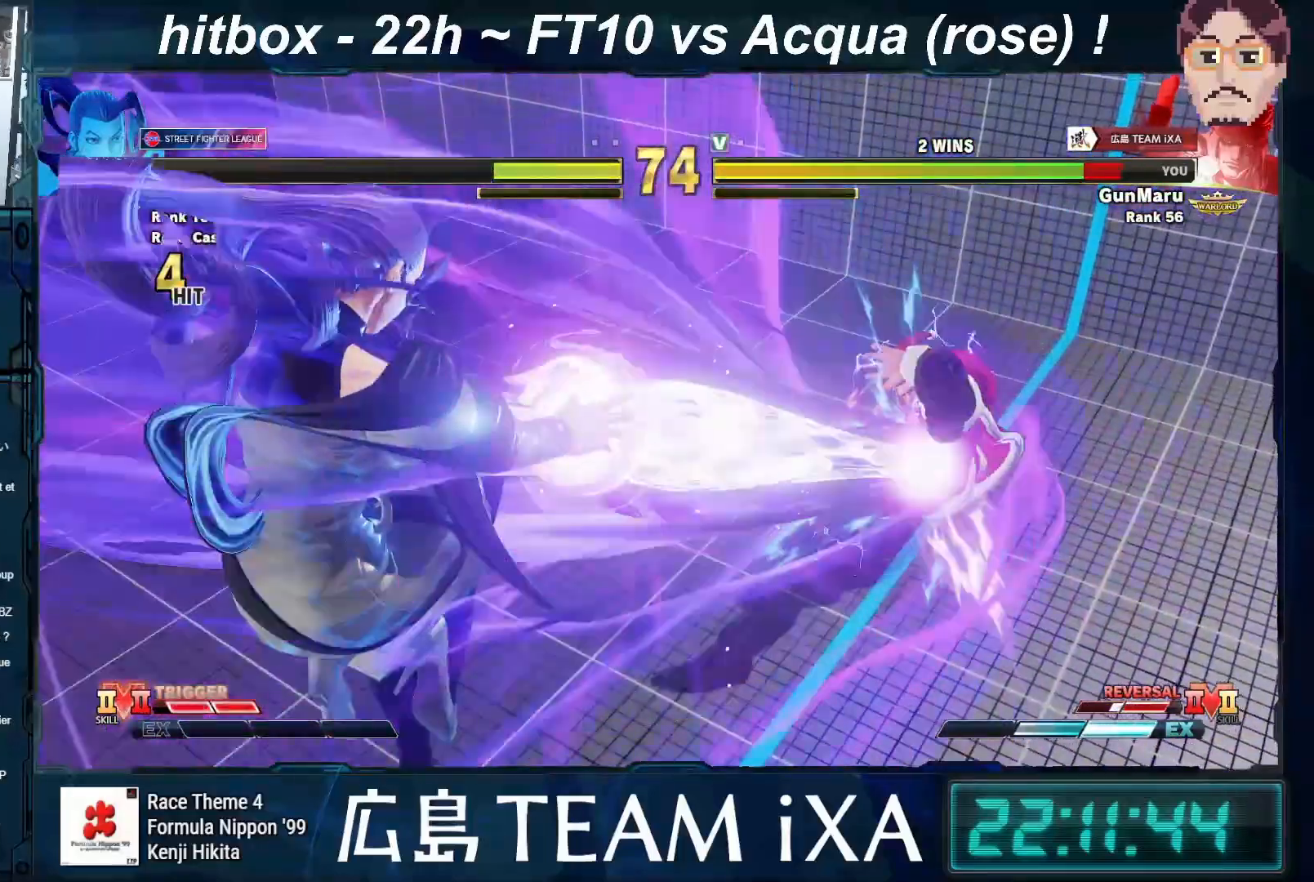
{"buttons": [], "left_stick": "right", "events": [[17, "left_stick", "left"], [67, "SQUARE", "down"], [133, "left_stick", "right"], [183, "left_stick", "down-right"], [300, "R1", "up"], [300, "TRIANGLE", "up"], [350, "left_stick", "center"], [417, "SQUARE", "up"], [450, "left_stick", "right"]]}
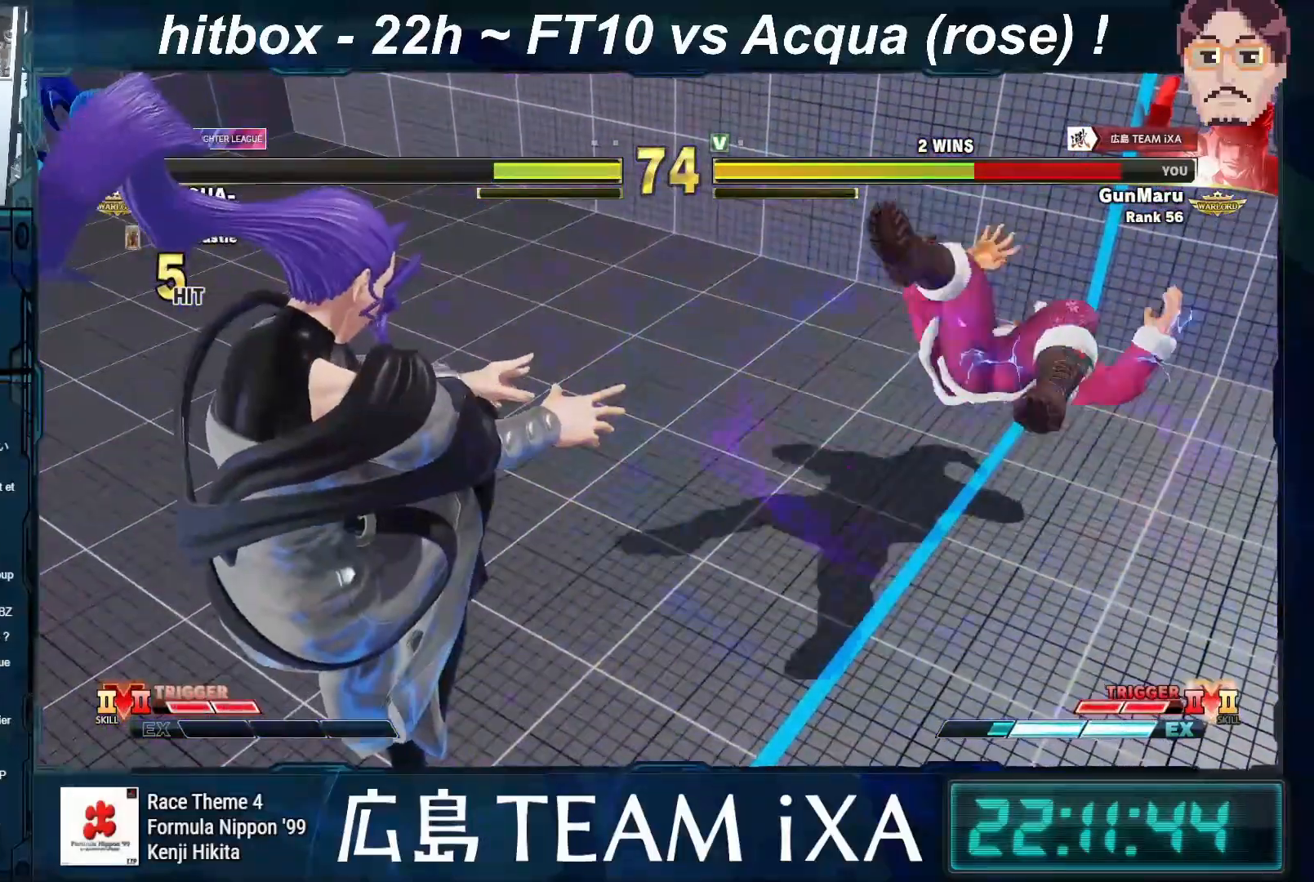
{"buttons": ["SQUARE", "TRIANGLE", "R1"], "left_stick": "down-right", "events": [[17, "R1", "down"], [33, "TRIANGLE", "down"], [67, "SQUARE", "down"], [83, "left_stick", "down"], [150, "left_stick", "left"], [217, "left_stick", "center"], [400, "left_stick", "down-right"]]}
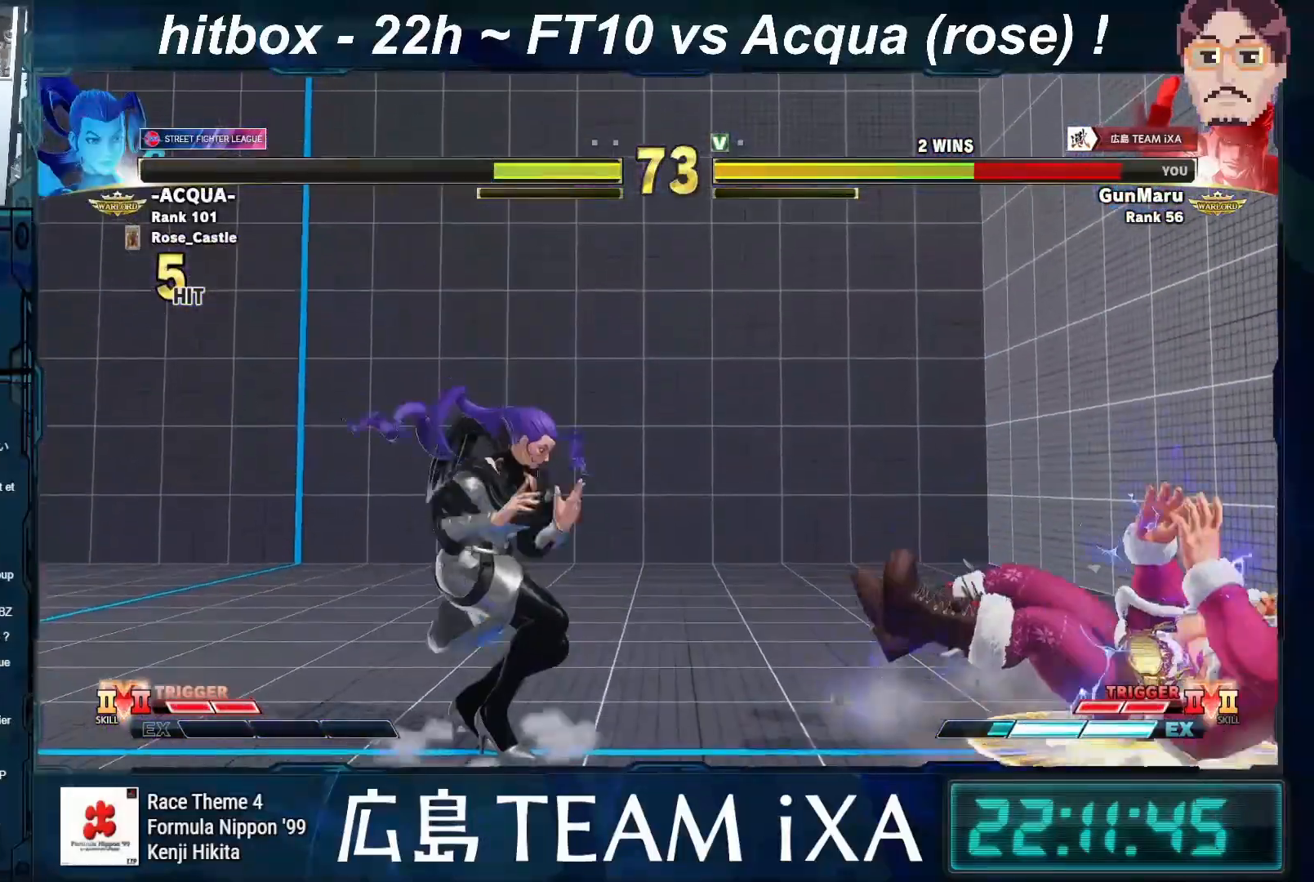
{"buttons": [], "left_stick": "down-right", "events": [[50, "R1", "up"], [117, "SQUARE", "up"], [117, "TRIANGLE", "up"]]}
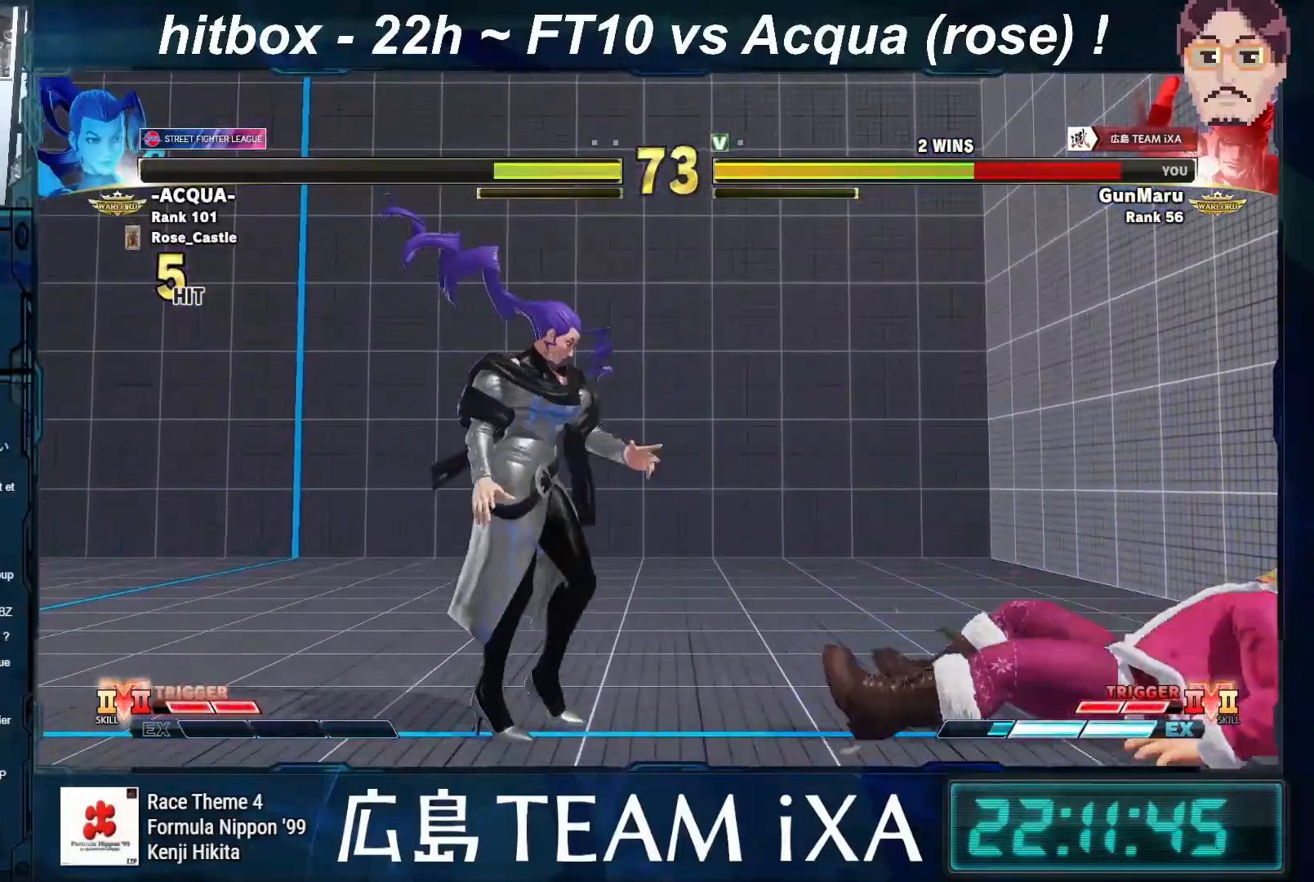
{"buttons": [], "left_stick": "down-right", "events": []}
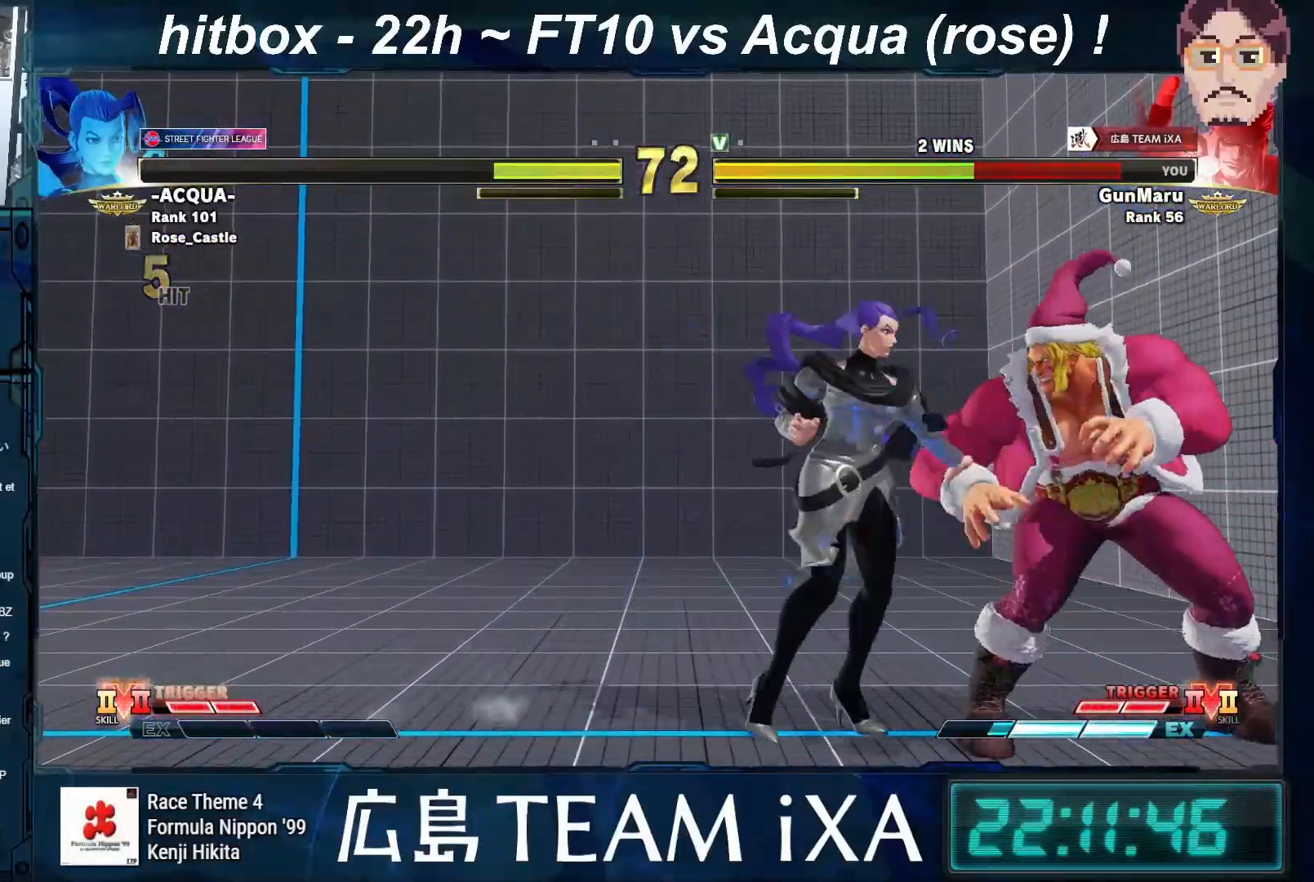
{"buttons": [], "left_stick": "down-right", "events": [[100, "CROSS", "down"], [100, "SQUARE", "down"], [200, "SQUARE", "up"], [217, "CROSS", "up"]]}
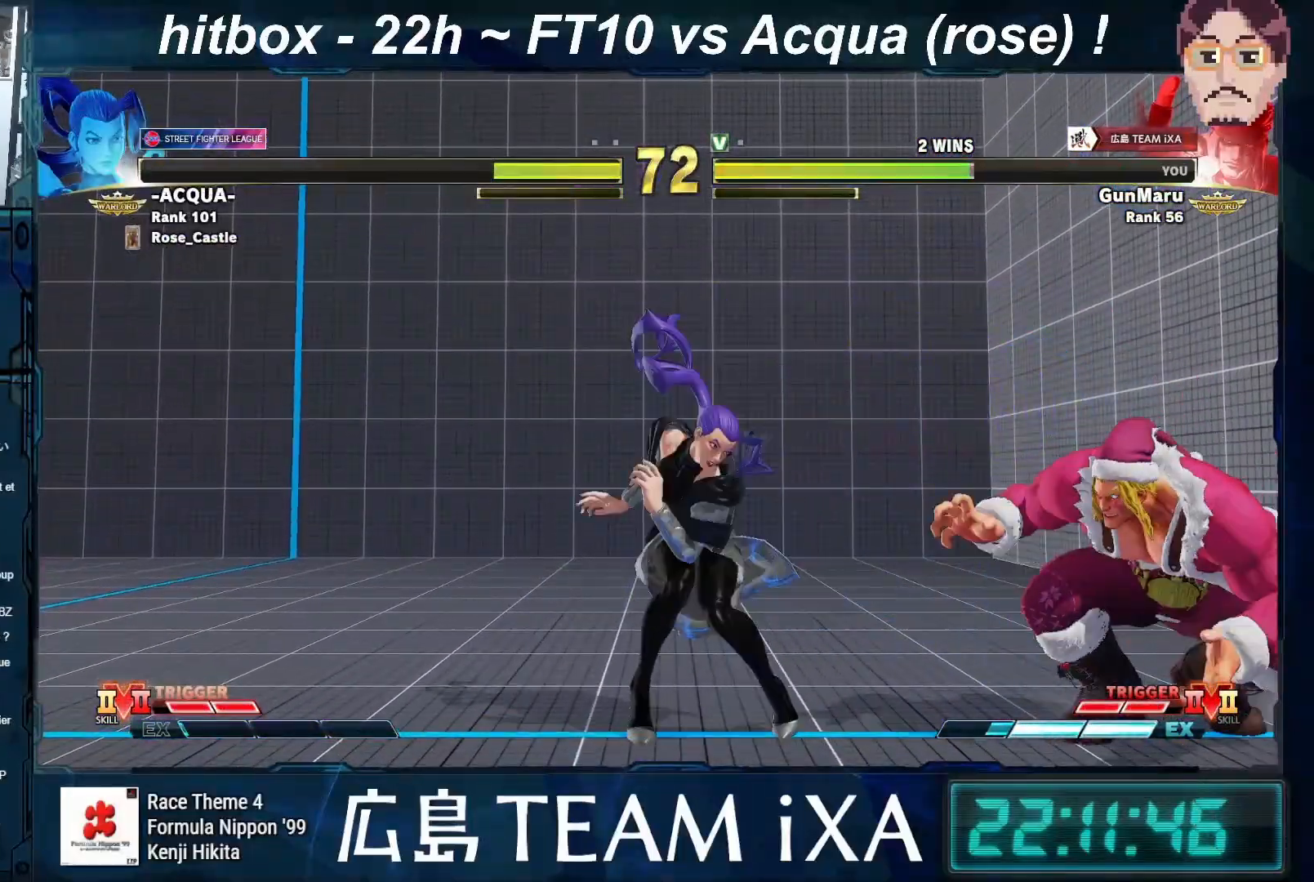
{"buttons": [], "left_stick": "down-right", "events": []}
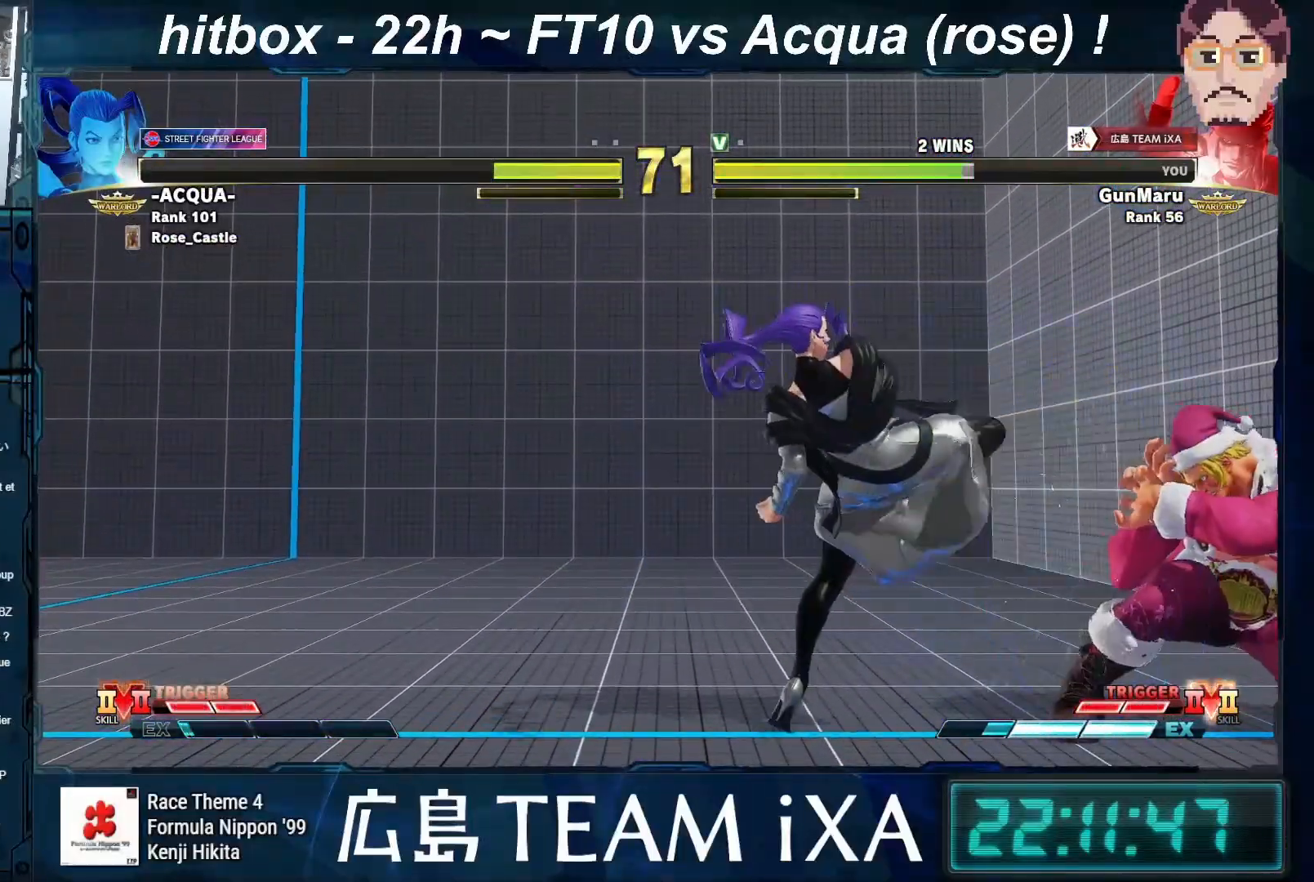
{"buttons": [], "left_stick": "down-right", "events": [[300, "left_stick", "left"], [500, "left_stick", "down-right"]]}
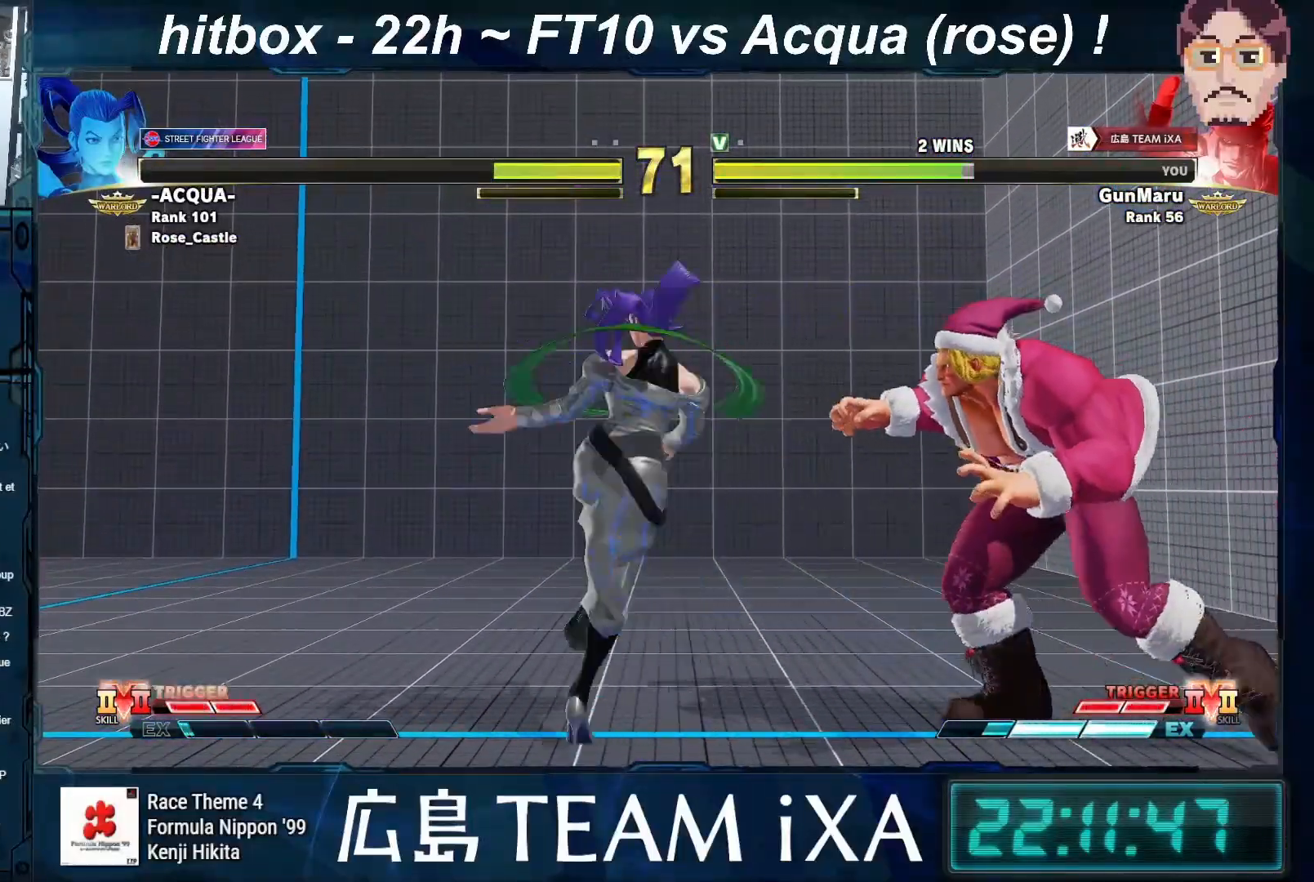
{"buttons": [], "left_stick": "down-right", "events": []}
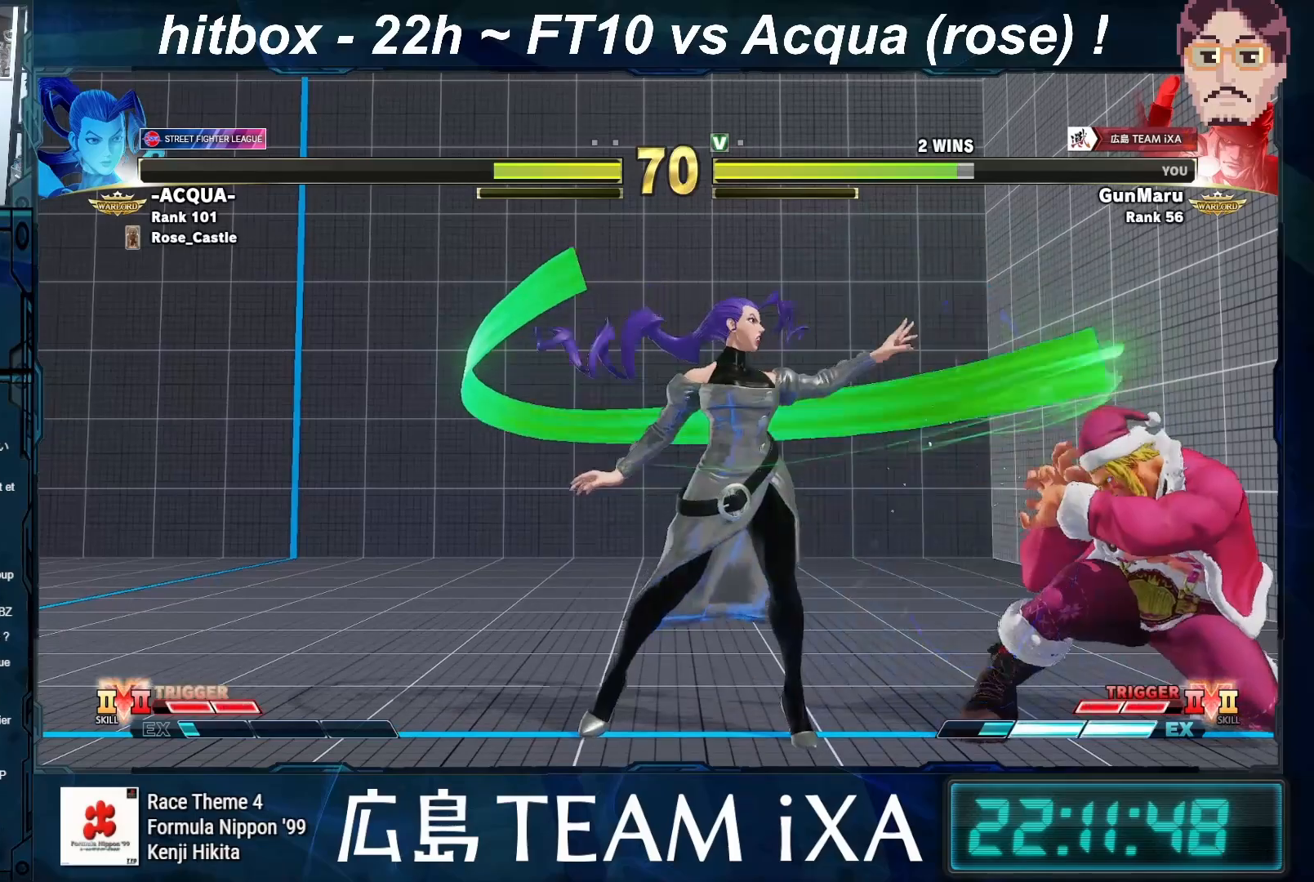
{"buttons": [], "left_stick": "center", "events": [[167, "TRIANGLE", "down"], [267, "TRIANGLE", "up"], [500, "left_stick", "center"]]}
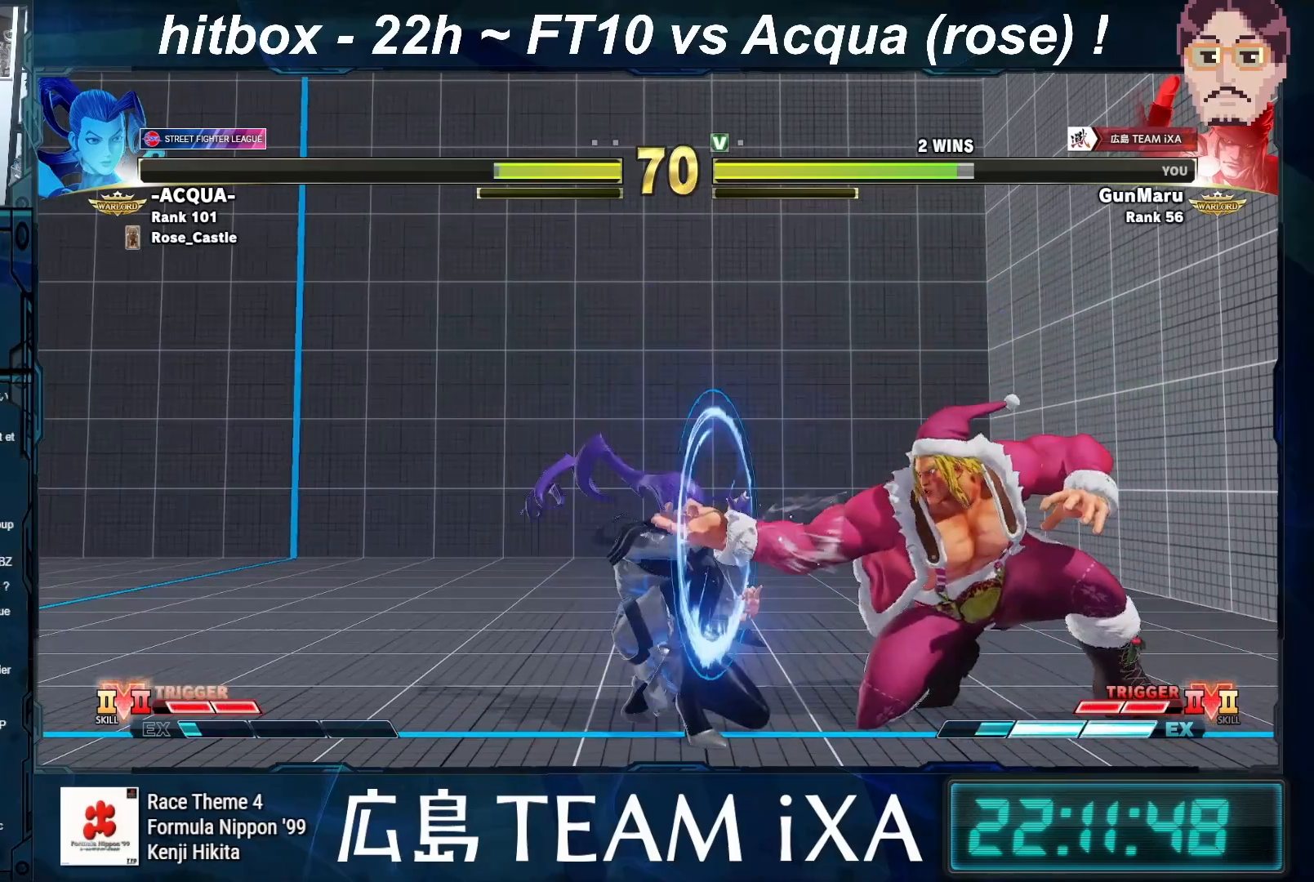
{"buttons": [], "left_stick": "center", "events": [[150, "left_stick", "right"], [217, "left_stick", "center"], [283, "left_stick", "right"], [417, "left_stick", "center"]]}
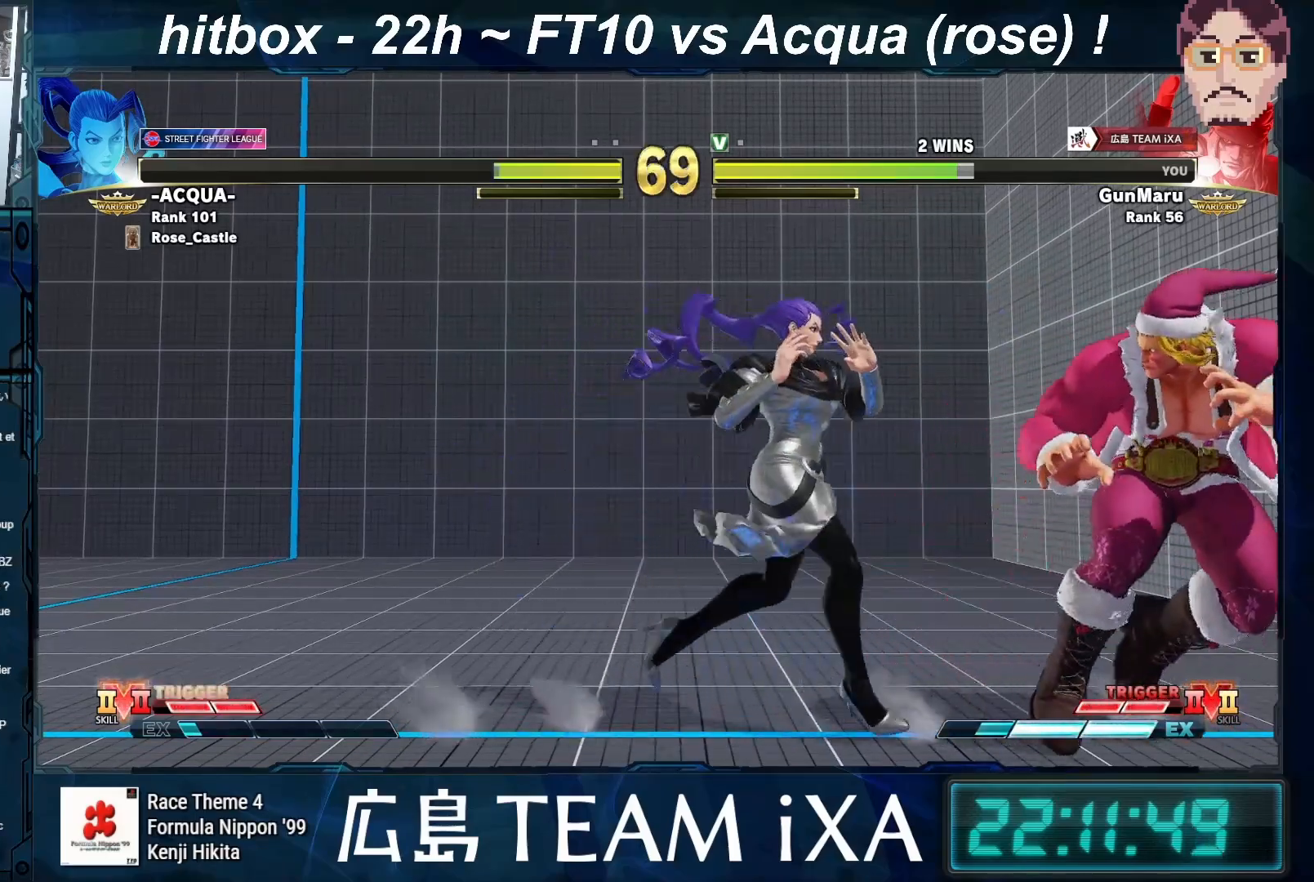
{"buttons": ["SQUARE"], "left_stick": "down-right", "events": [[117, "left_stick", "down-right"], [433, "SQUARE", "down"]]}
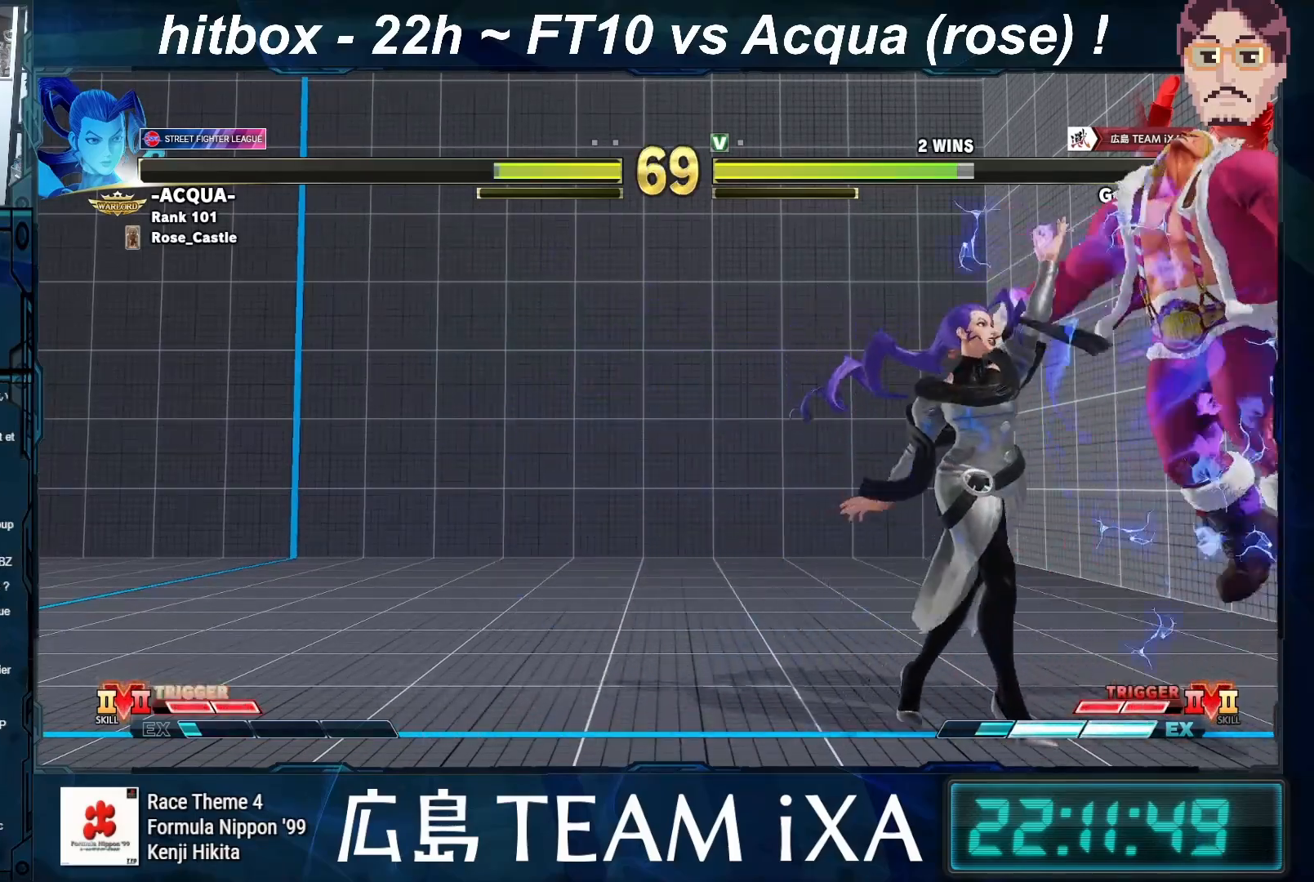
{"buttons": [], "left_stick": "down-right", "events": [[17, "SQUARE", "up"], [133, "left_stick", "center"], [417, "left_stick", "down-right"]]}
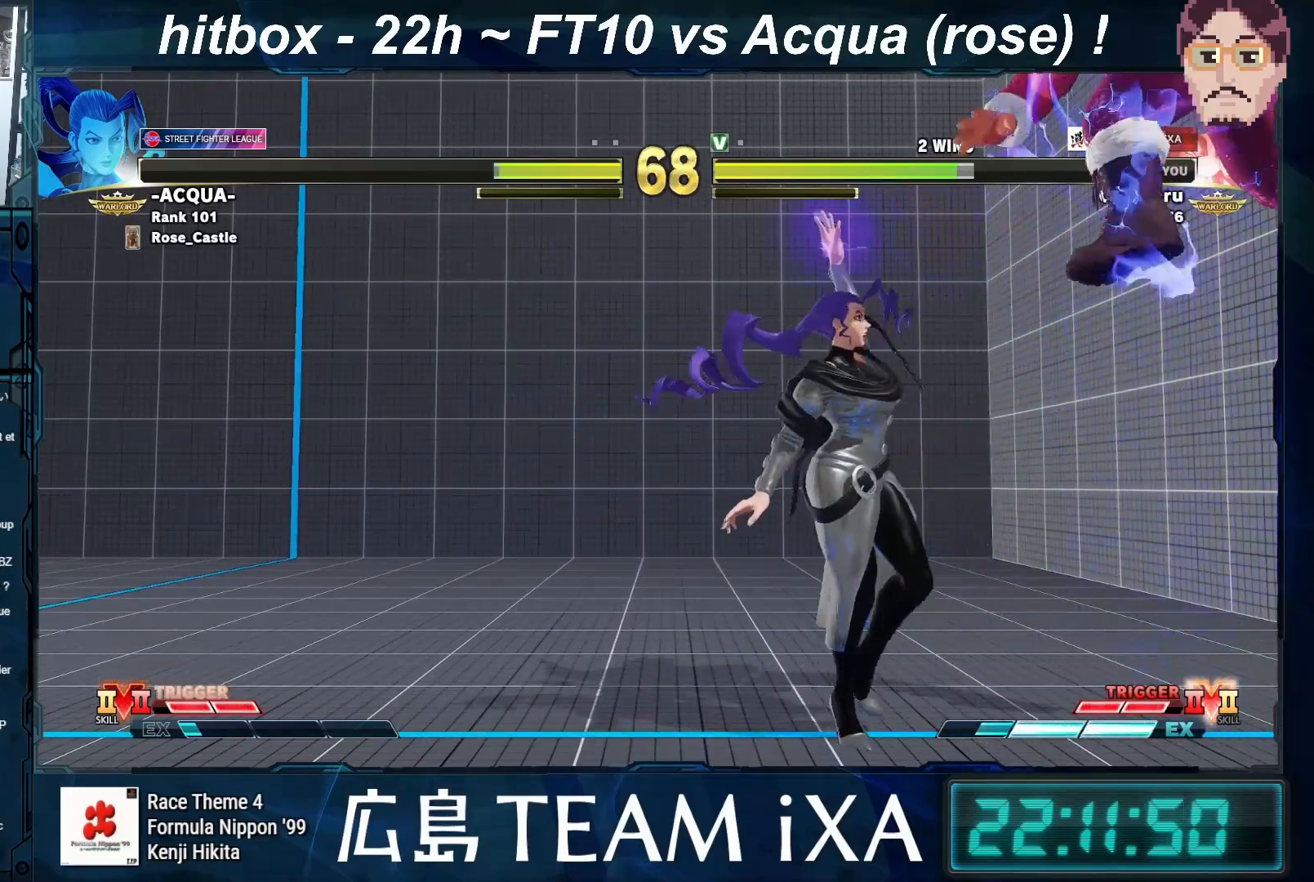
{"buttons": [], "left_stick": "down-right", "events": [[217, "TRIANGLE", "down"], [233, "R1", "down"], [233, "SQUARE", "down"], [300, "SQUARE", "up"], [300, "TRIANGLE", "up"], [317, "R1", "up"], [383, "R1", "down"], [383, "SQUARE", "down"], [383, "TRIANGLE", "down"], [450, "R1", "up"], [450, "TRIANGLE", "up"], [467, "SQUARE", "up"]]}
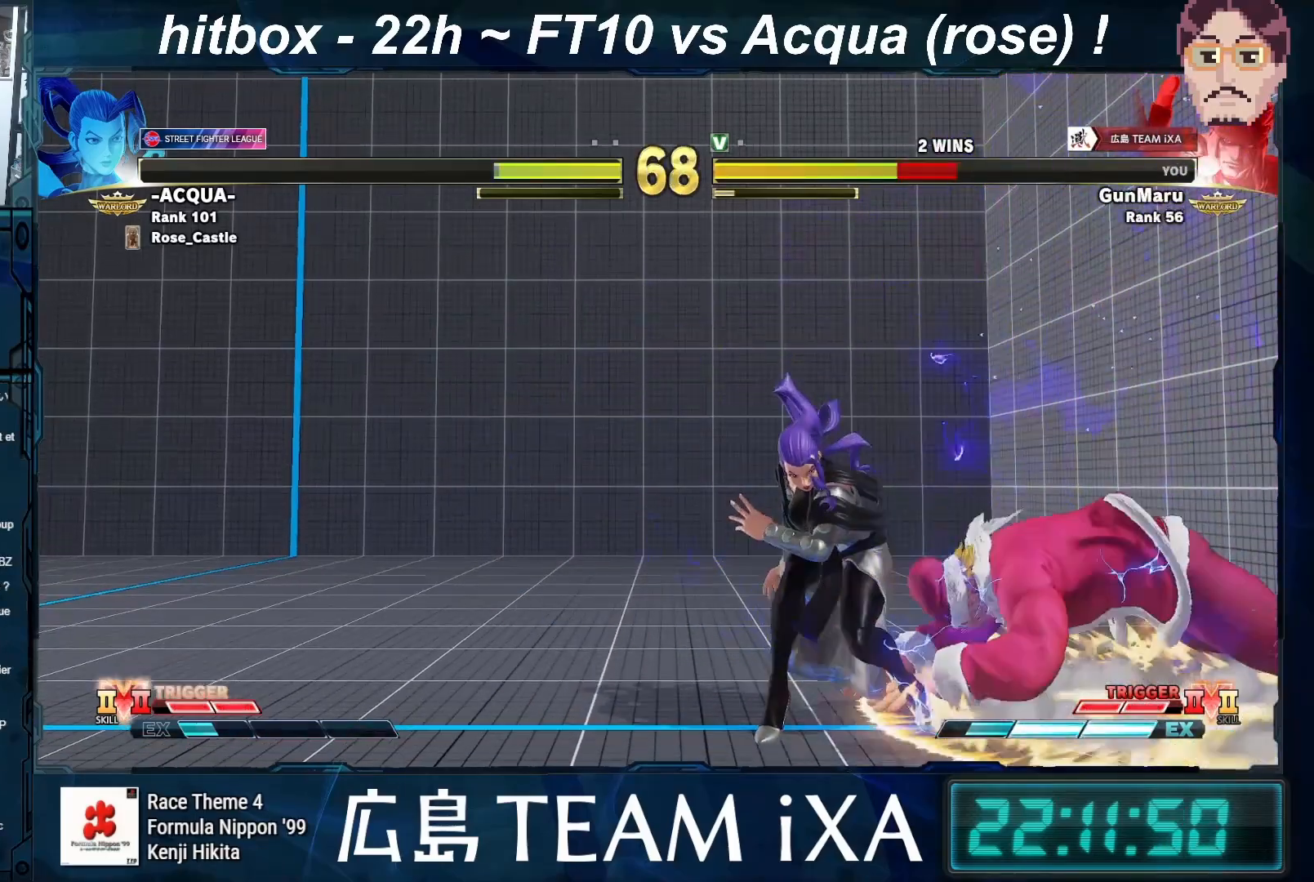
{"buttons": [], "left_stick": "down-right", "events": [[33, "R1", "down"], [50, "SQUARE", "down"], [50, "TRIANGLE", "down"], [100, "TRIANGLE", "up"], [117, "R1", "up"], [117, "SQUARE", "up"], [183, "R1", "down"], [200, "SQUARE", "down"], [200, "TRIANGLE", "down"], [233, "TRIANGLE", "up"], [250, "R1", "up"], [250, "SQUARE", "up"], [317, "R1", "down"], [317, "SQUARE", "down"], [317, "TRIANGLE", "down"], [383, "TRIANGLE", "up"], [400, "R1", "up"], [400, "SQUARE", "up"]]}
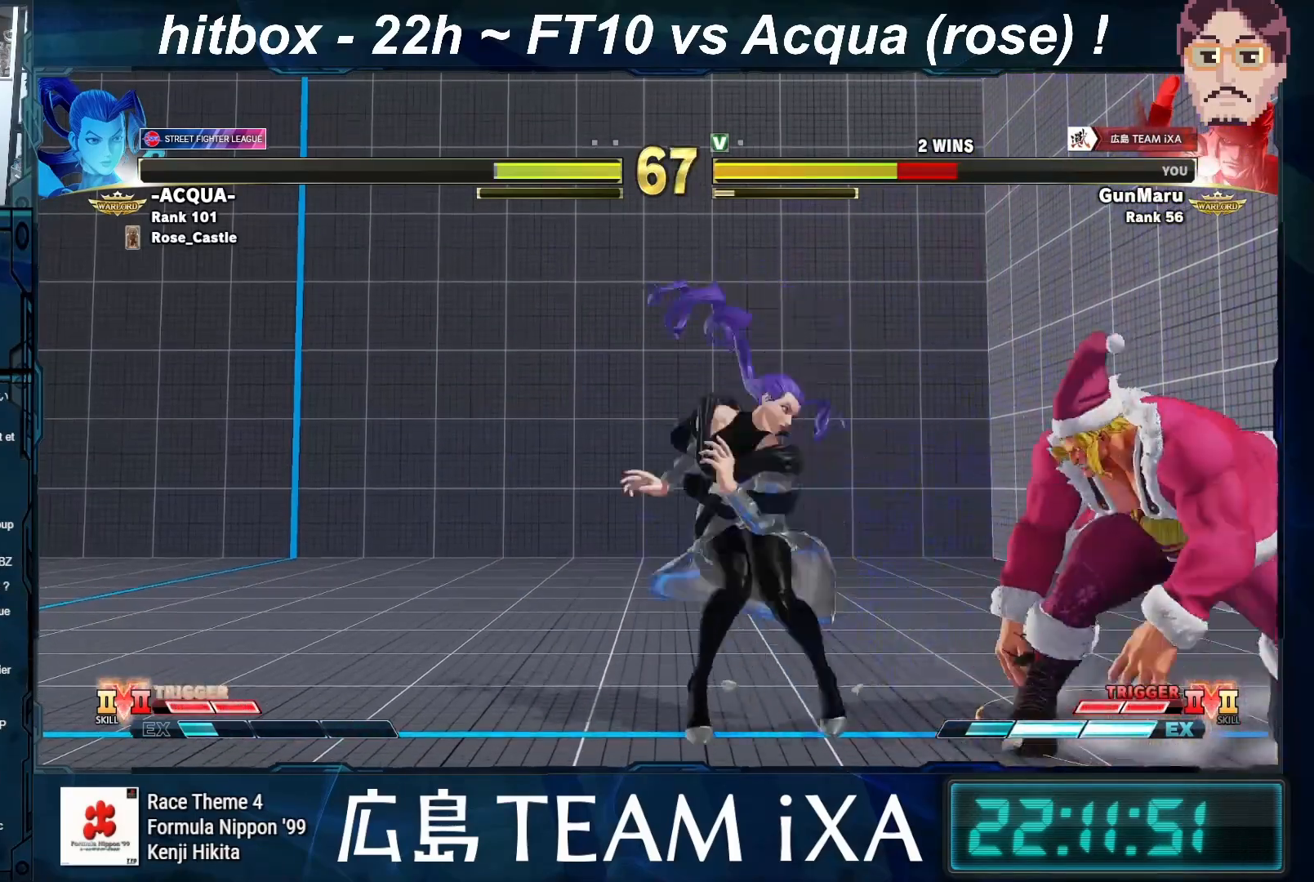
{"buttons": [], "left_stick": "down-right", "events": [[50, "left_stick", "center"], [133, "left_stick", "up-left"], [267, "left_stick", "center"], [483, "left_stick", "down-right"]]}
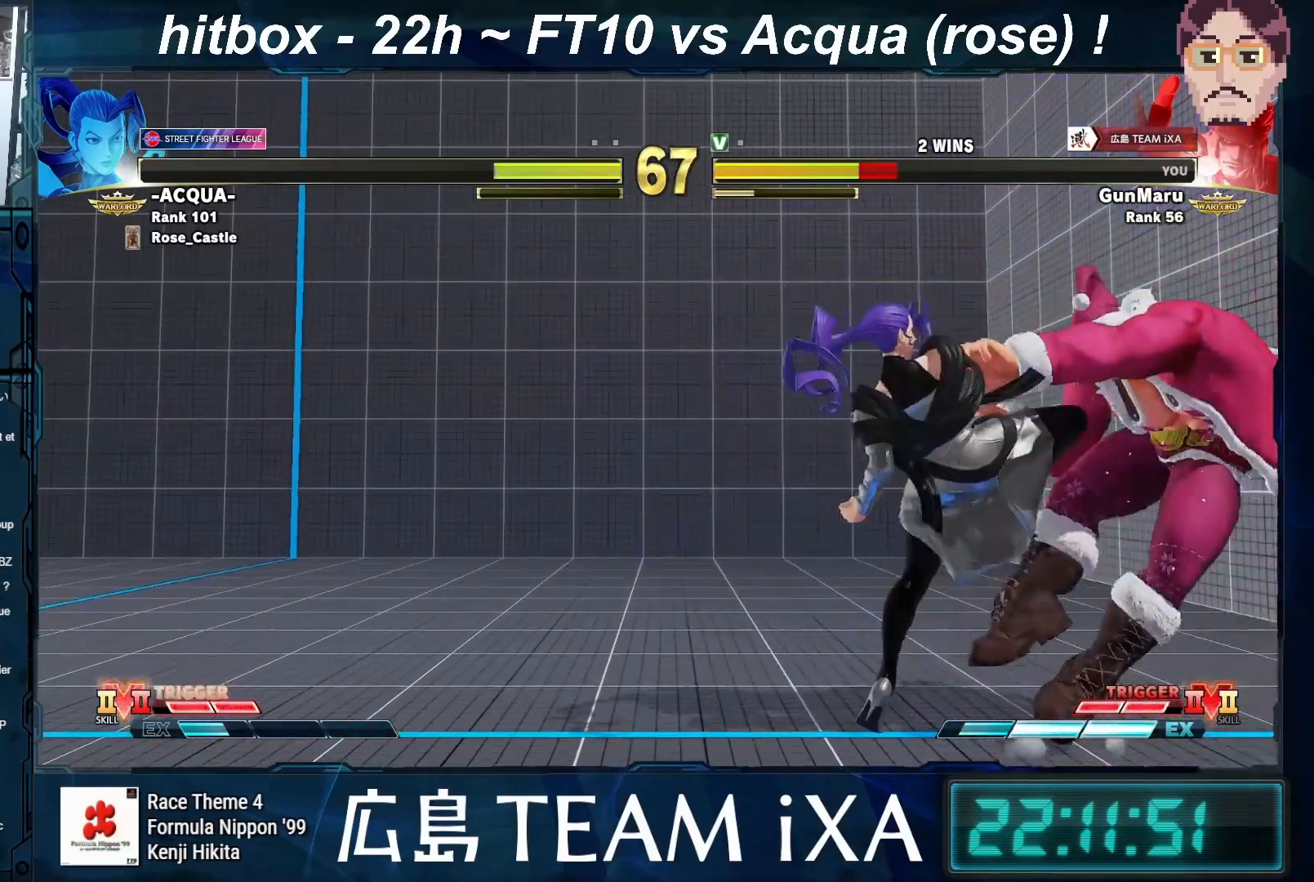
{"buttons": [], "left_stick": "down-right", "events": [[367, "SQUARE", "down"], [483, "SQUARE", "up"]]}
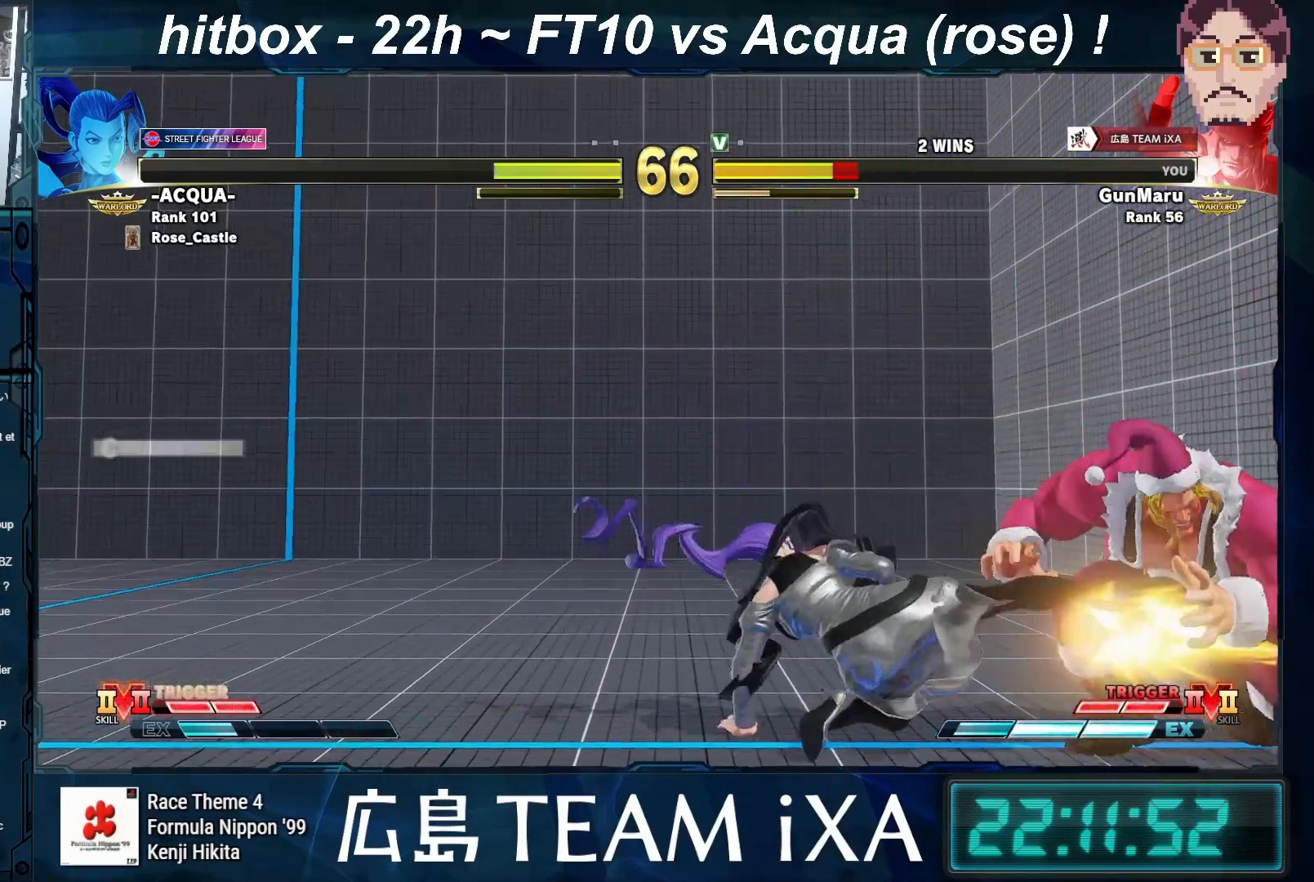
{"buttons": [], "left_stick": "down-right", "events": [[400, "TRIANGLE", "down"], [483, "TRIANGLE", "up"]]}
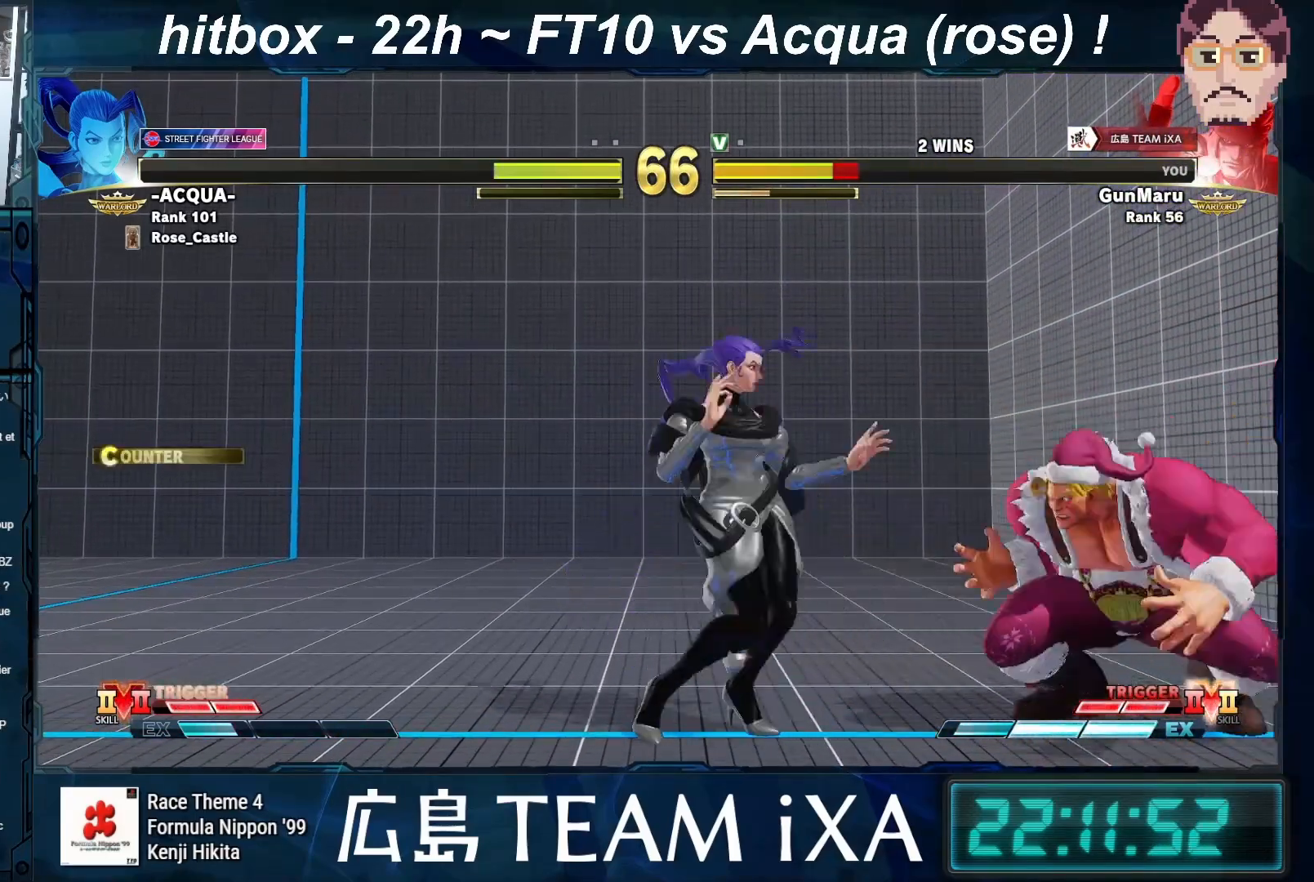
{"buttons": [], "left_stick": "down-right", "events": [[83, "R1", "down"], [83, "R2", "down"], [150, "R1", "up"], [167, "R2", "up"]]}
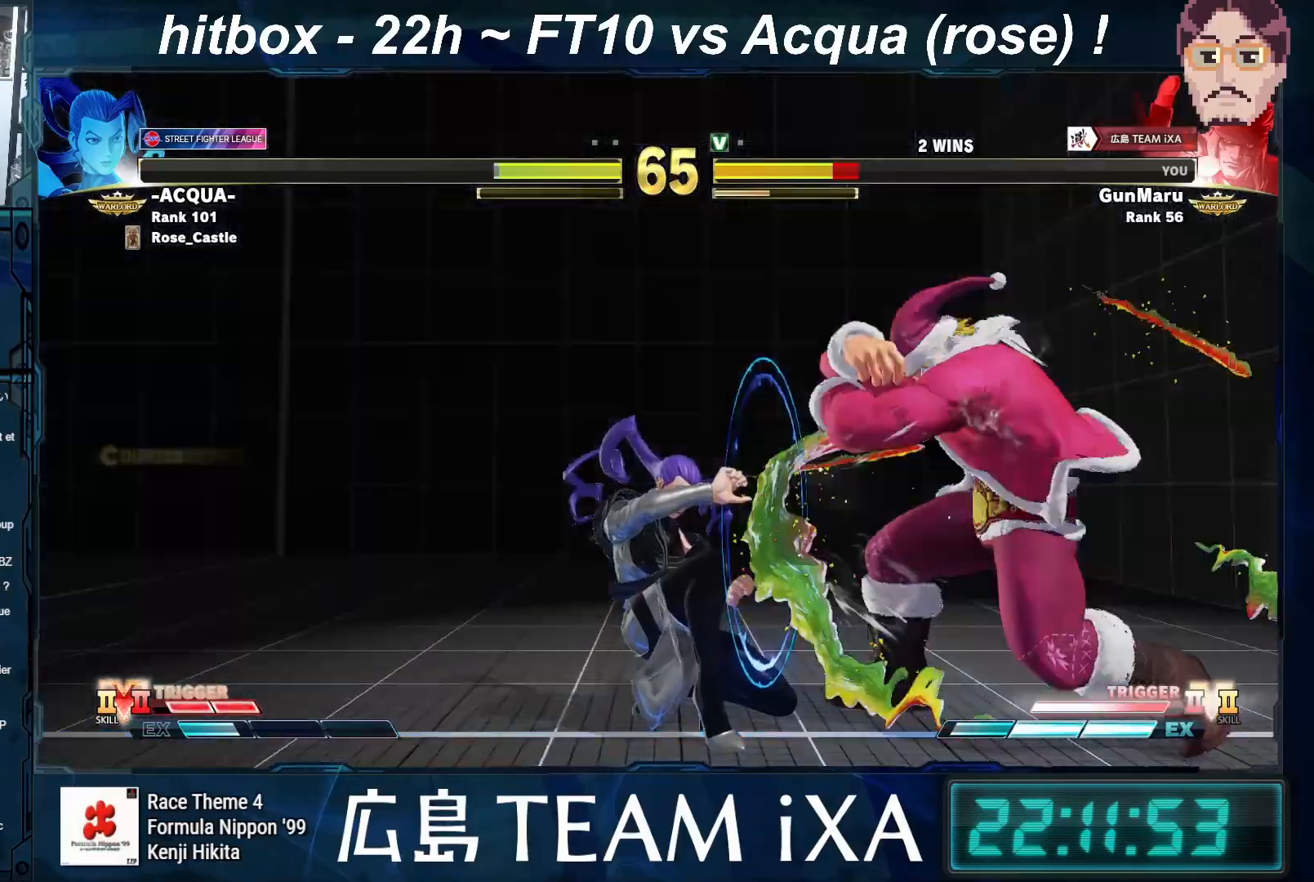
{"buttons": [], "left_stick": "down-right", "events": []}
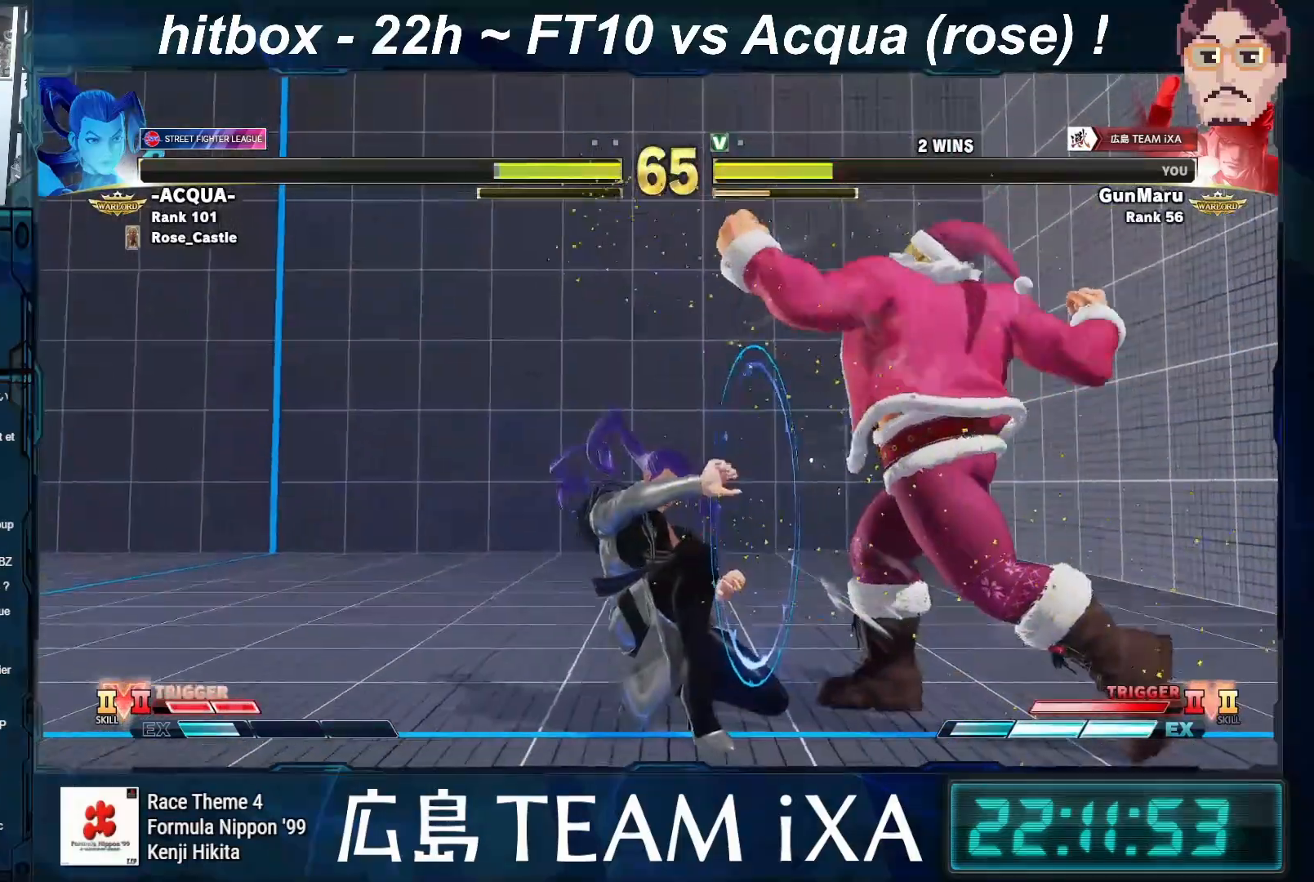
{"buttons": [], "left_stick": "right", "events": [[183, "left_stick", "up-right"], [233, "CIRCLE", "down"], [233, "CROSS", "down"], [283, "left_stick", "right"], [300, "CIRCLE", "up"], [300, "CROSS", "up"]]}
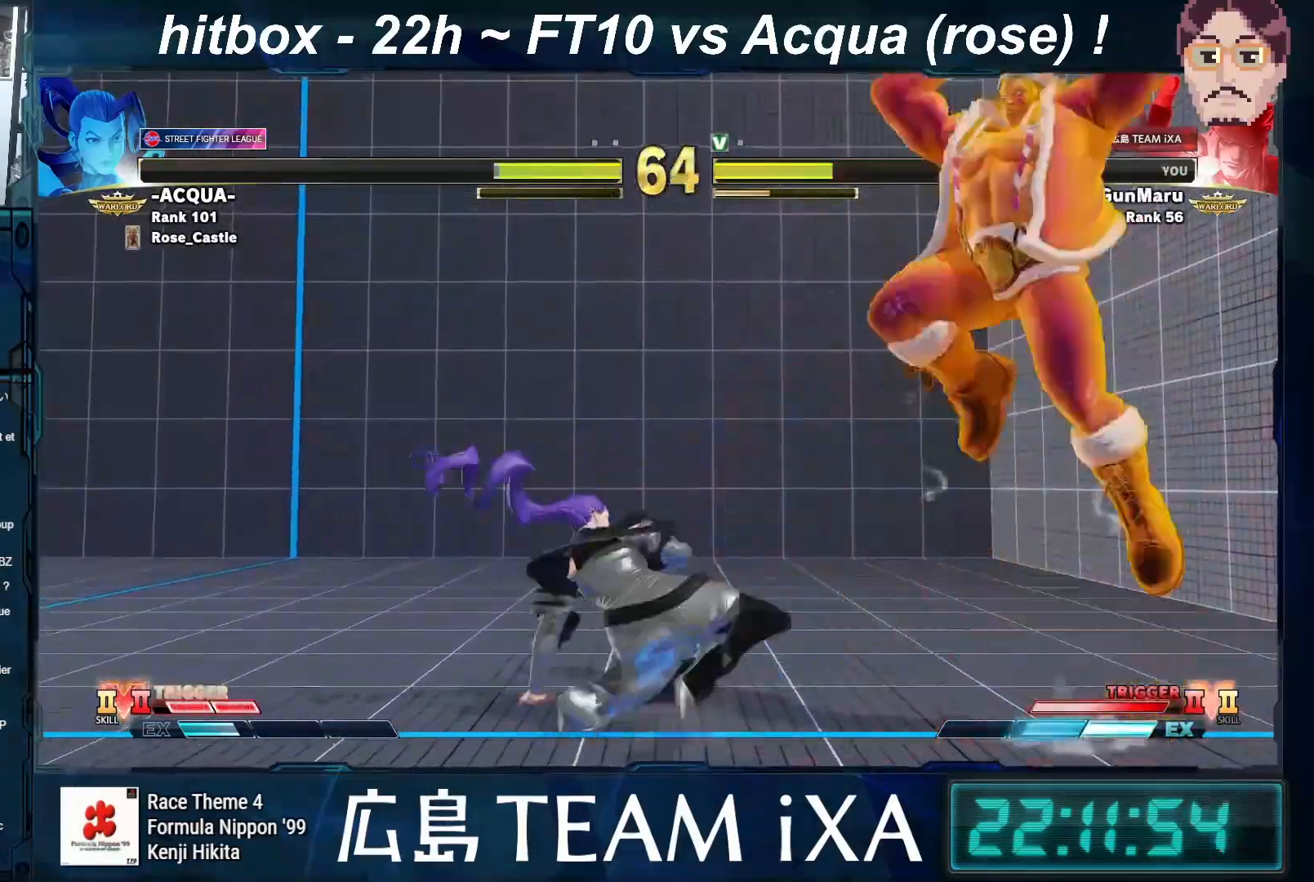
{"buttons": [], "left_stick": "center", "events": [[100, "left_stick", "left"], [250, "left_stick", "center"]]}
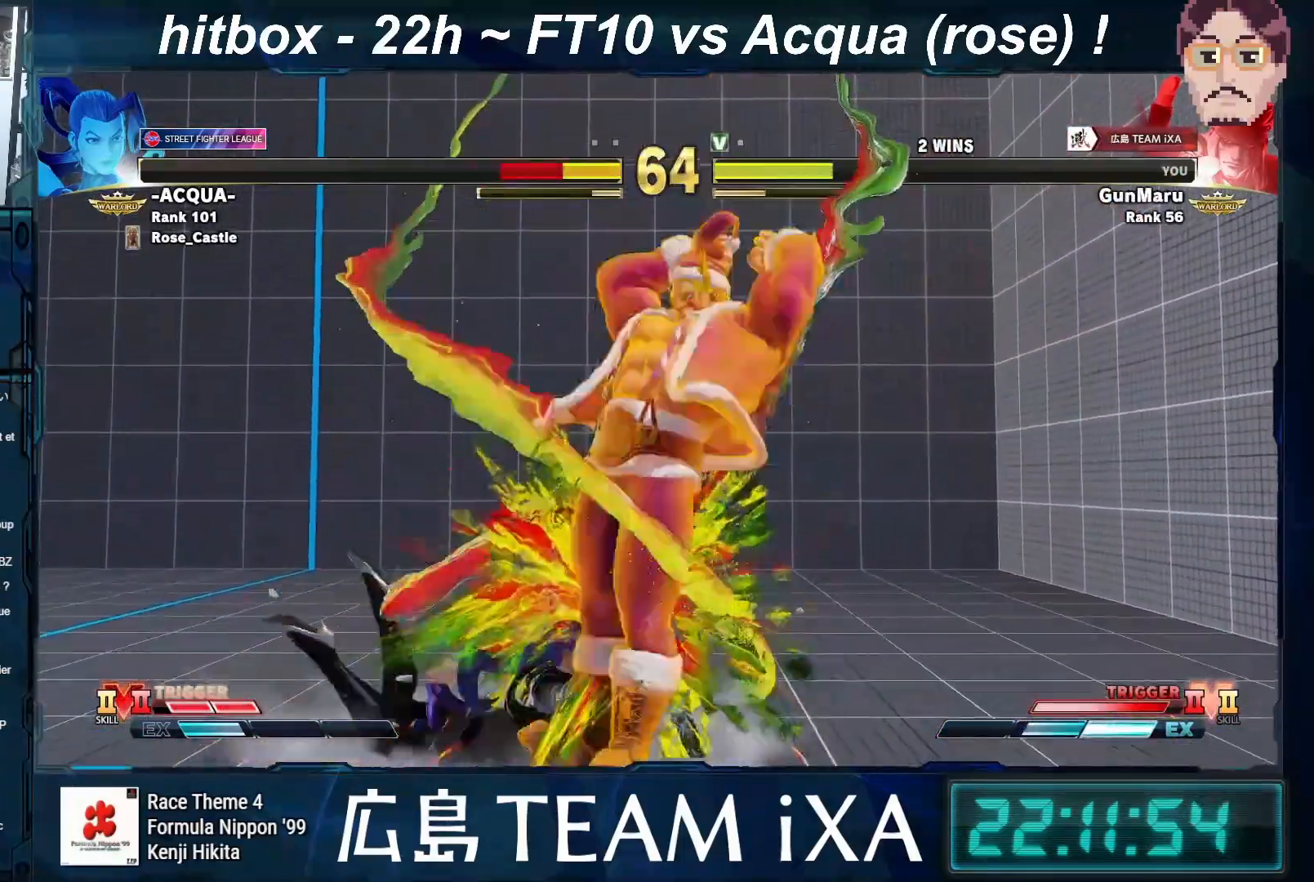
{"buttons": [], "left_stick": "center", "events": [[117, "left_stick", "left"], [183, "left_stick", "center"], [267, "left_stick", "left"], [333, "left_stick", "center"], [417, "left_stick", "left"], [467, "left_stick", "center"]]}
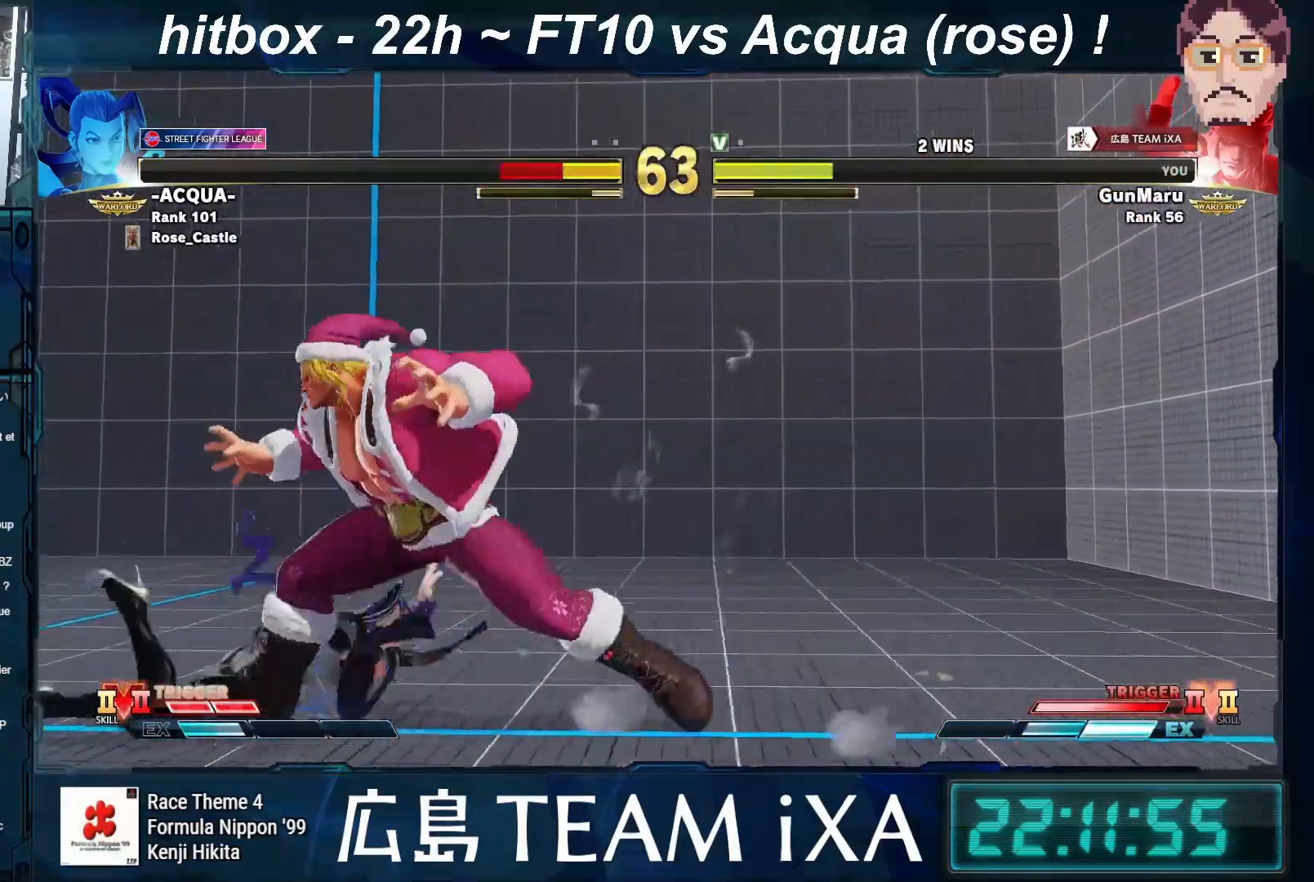
{"buttons": [], "left_stick": "right", "events": [[50, "left_stick", "left"], [133, "left_stick", "center"], [200, "left_stick", "right"], [367, "SQUARE", "down"], [417, "SQUARE", "up"], [450, "SQUARE", "down"], [483, "SQUARE", "up"]]}
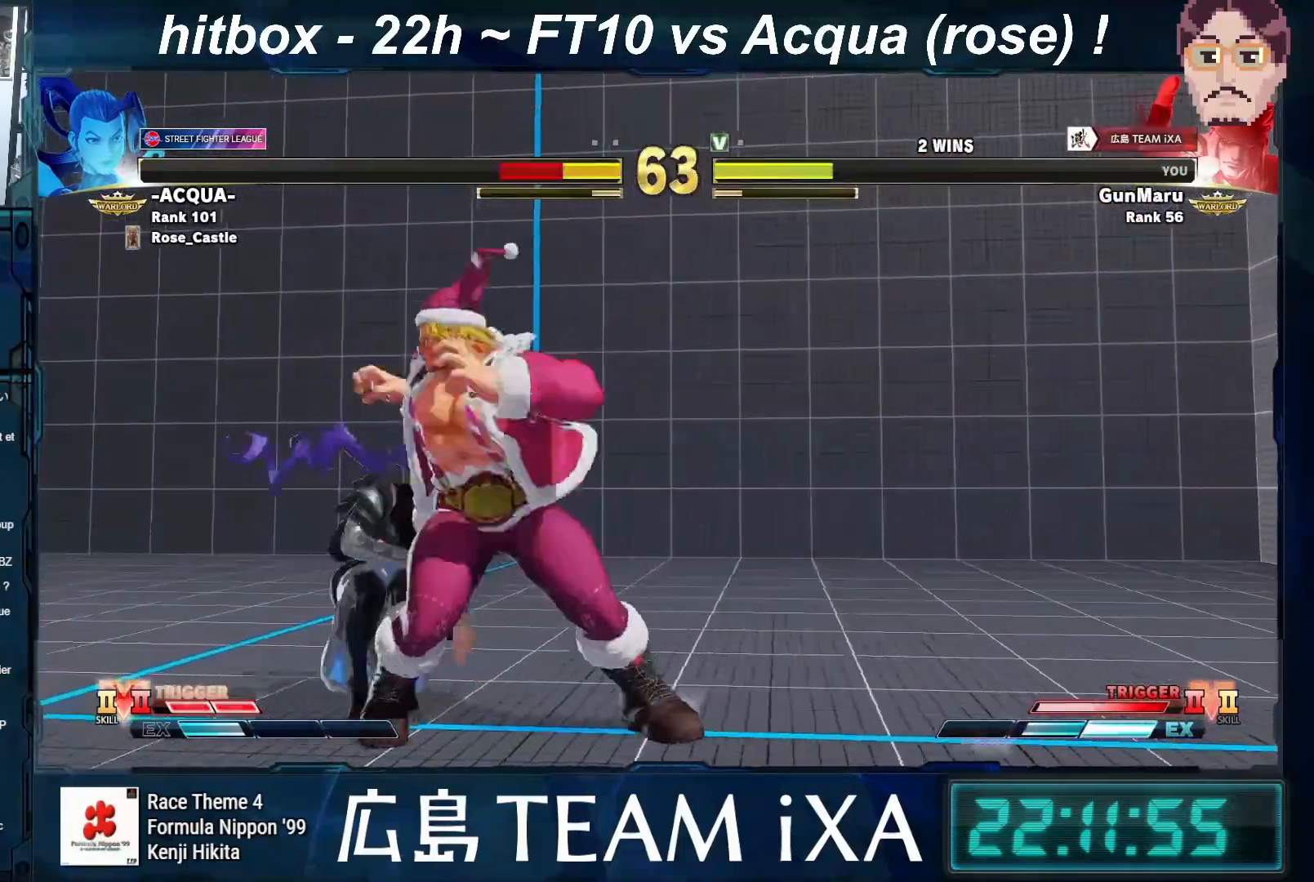
{"buttons": [], "left_stick": "center", "events": [[183, "TRIANGLE", "down"], [233, "TRIANGLE", "up"], [250, "TRIANGLE", "down"], [283, "TRIANGLE", "up"], [483, "left_stick", "center"]]}
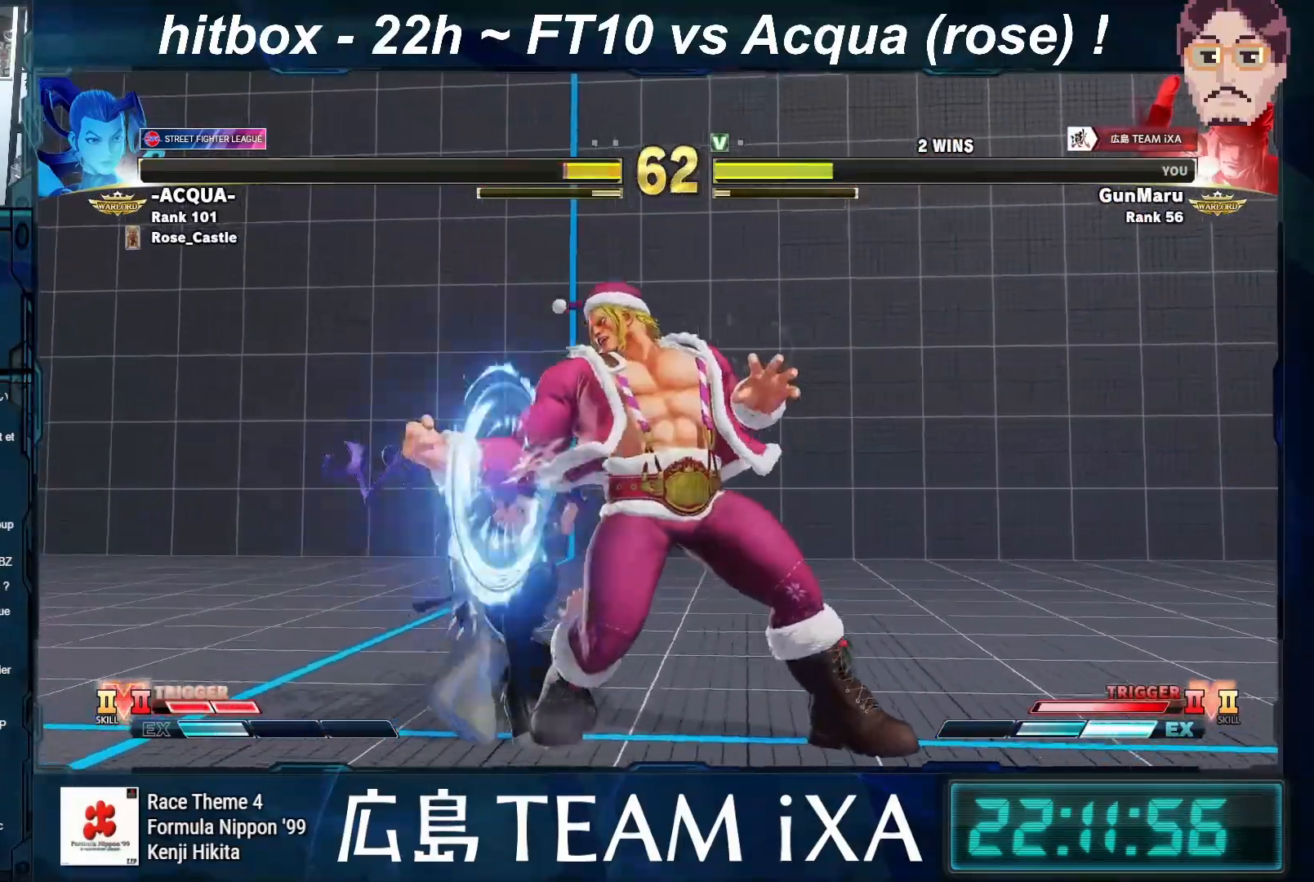
{"buttons": ["TRIANGLE"], "left_stick": "center", "events": [[250, "left_stick", "left"], [467, "left_stick", "center"], [500, "TRIANGLE", "down"]]}
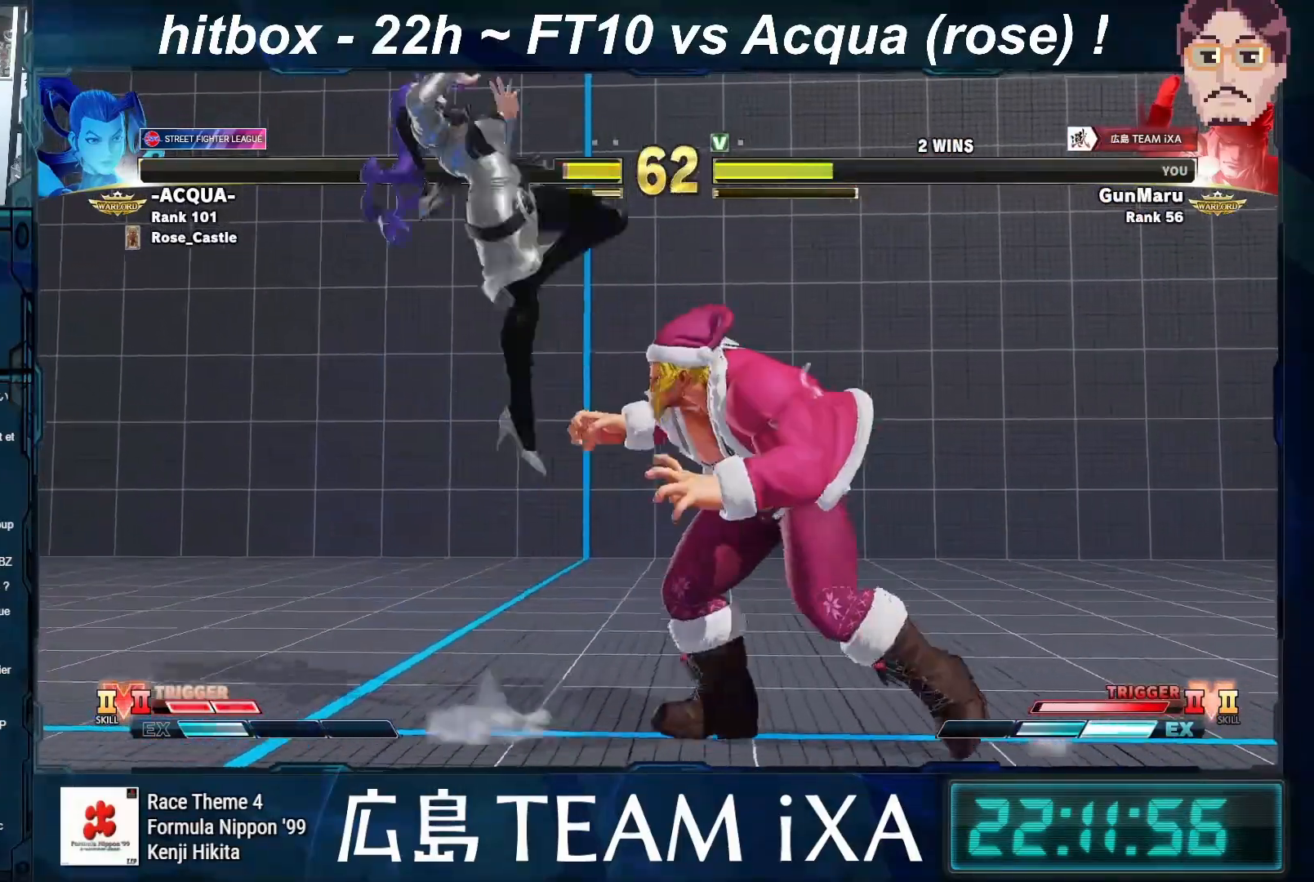
{"buttons": [], "left_stick": "left", "events": [[150, "TRIANGLE", "up"], [350, "left_stick", "left"]]}
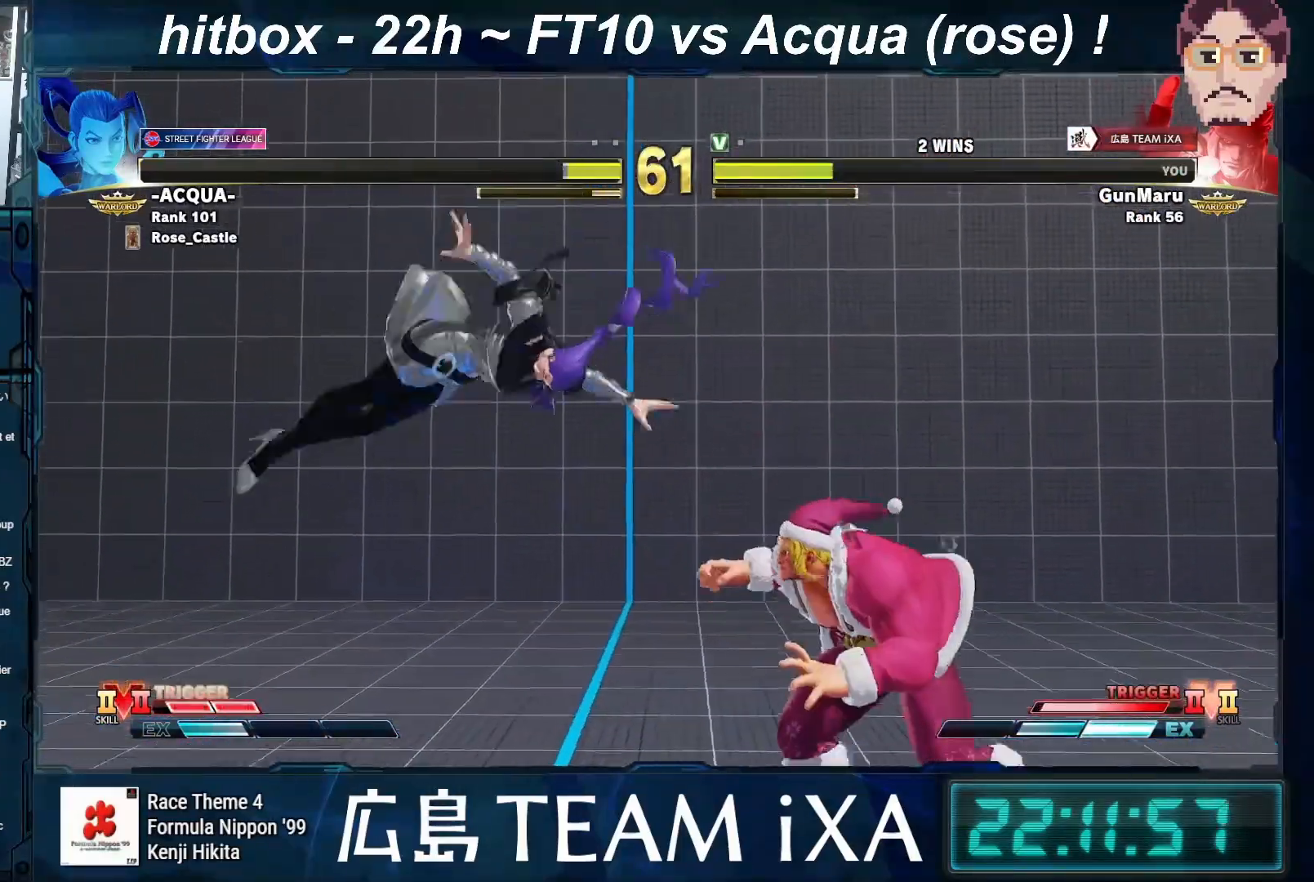
{"buttons": [], "left_stick": "left", "events": [[233, "left_stick", "down-right"], [433, "left_stick", "left"]]}
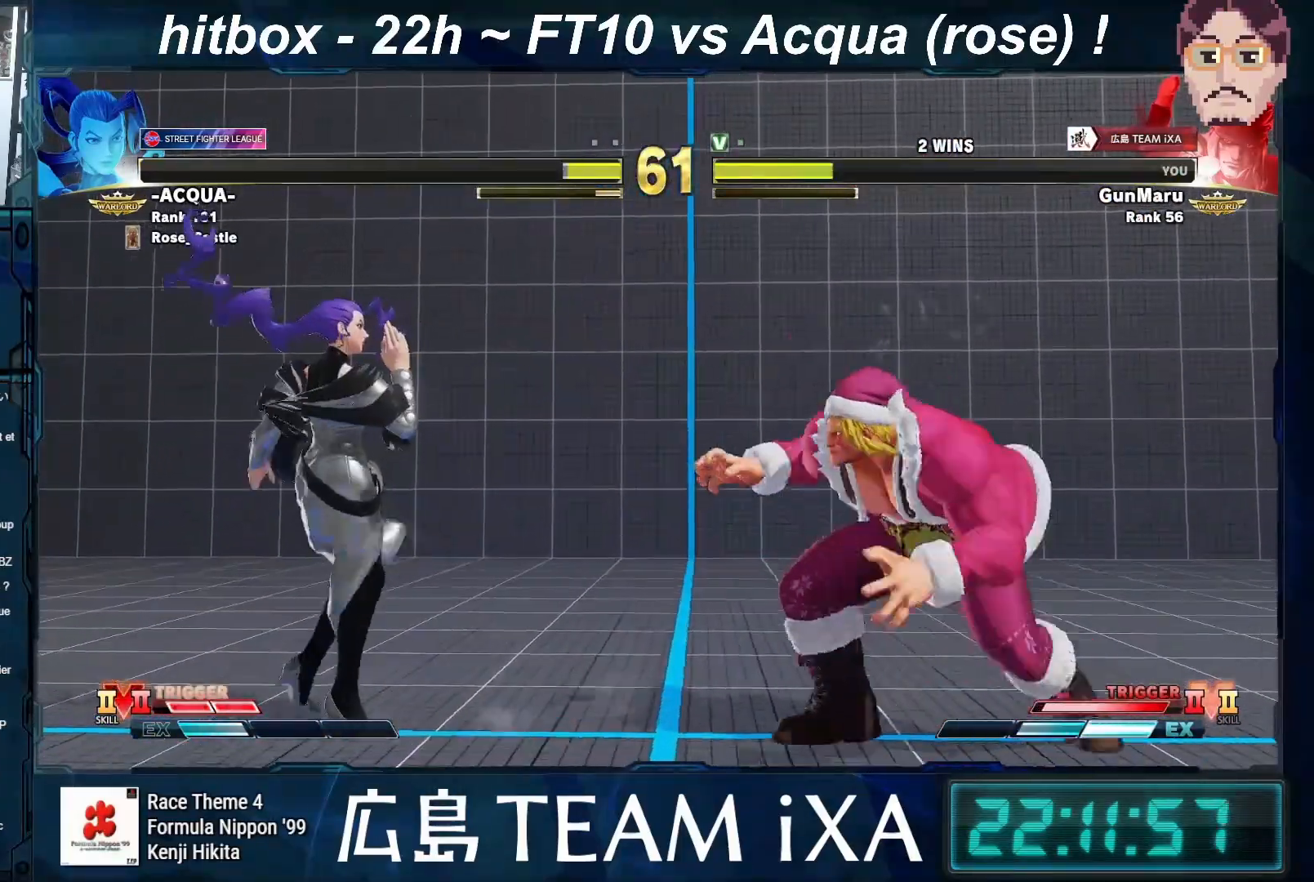
{"buttons": [], "left_stick": "down-right", "events": [[167, "left_stick", "down-right"]]}